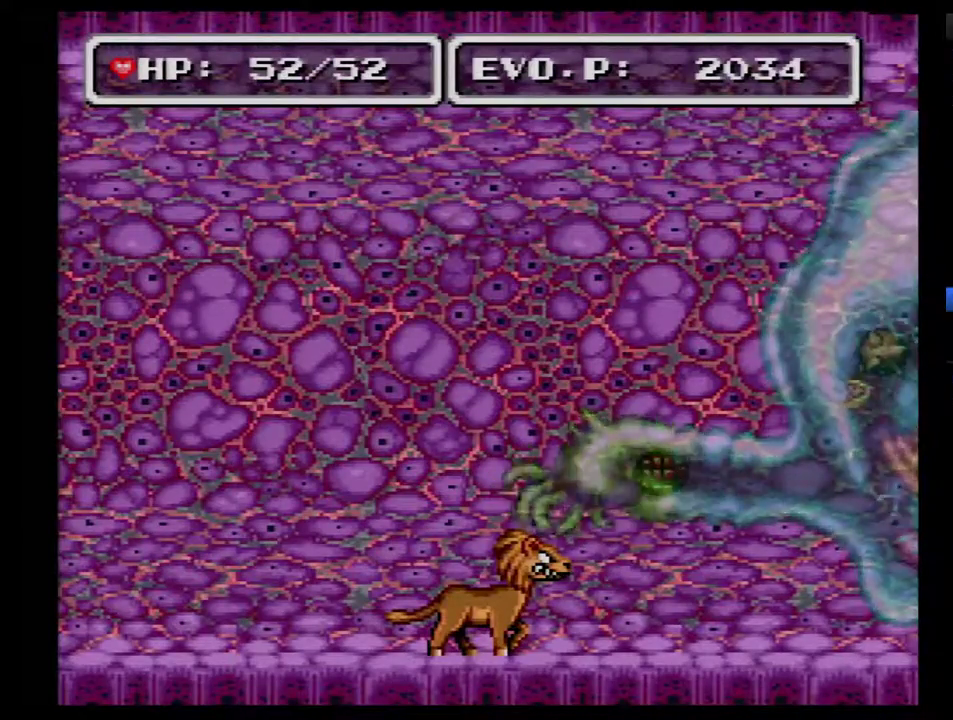
Gameplay with a controller (Nintendo layout); each line is a JSON object with the inputs held at the frame after it. "events" lists button and stick changes between this image and that frame as [ms after this image, input, new state], when the widget could be followed in between. Not read: L3 R3 Y.
{"buttons": ["DPAD_LEFT"], "events": [[333, "DPAD_LEFT", "down"]]}
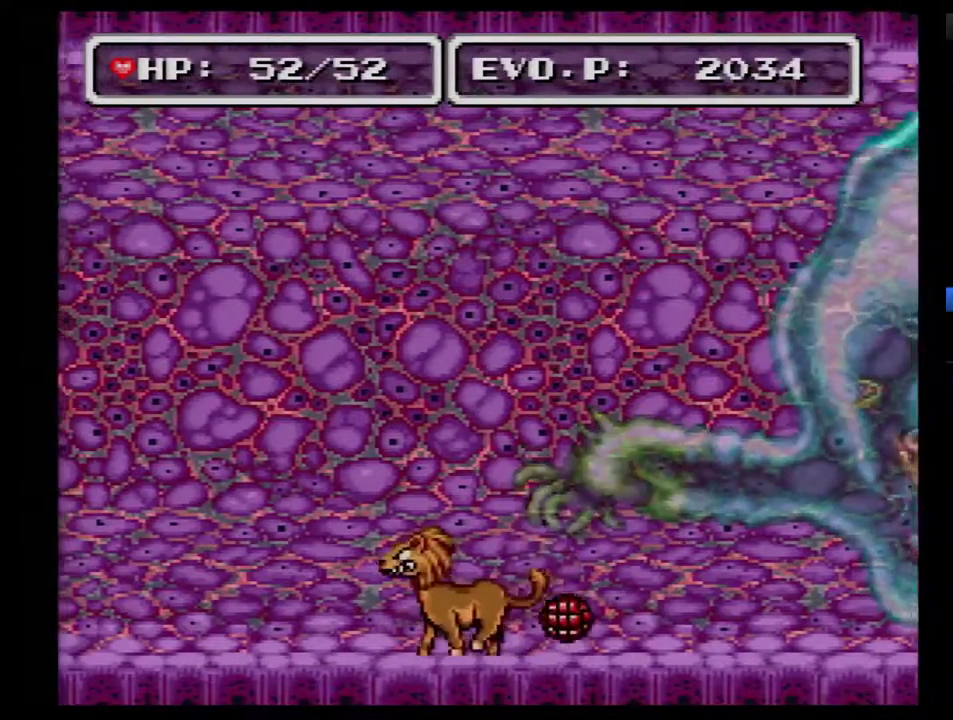
{"buttons": ["DPAD_LEFT"], "events": []}
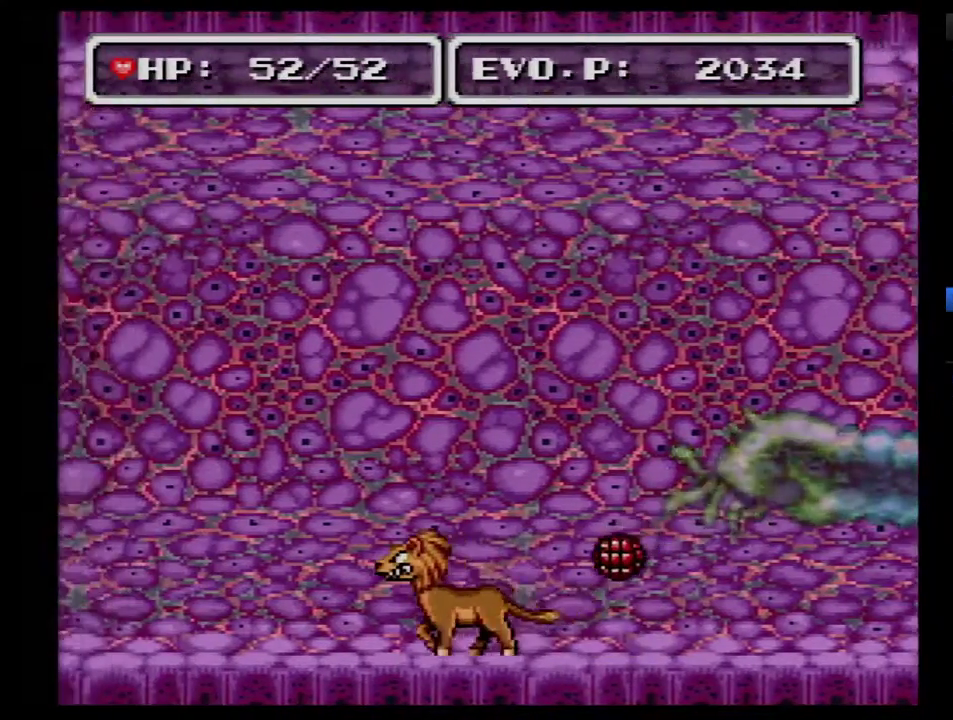
{"buttons": ["DPAD_LEFT"], "events": []}
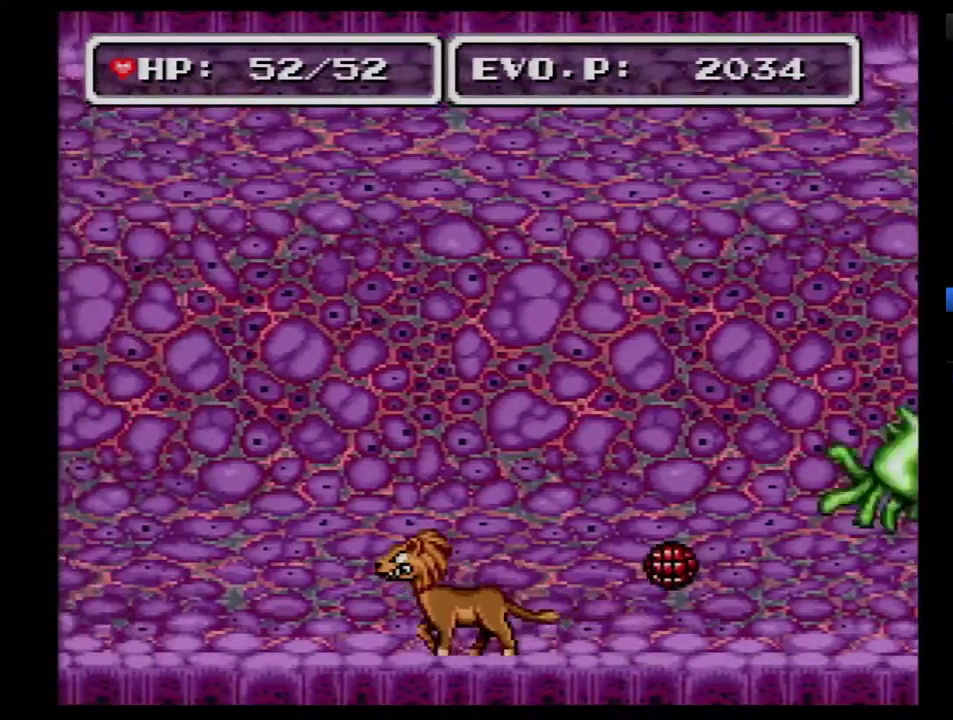
{"buttons": ["DPAD_LEFT"], "events": []}
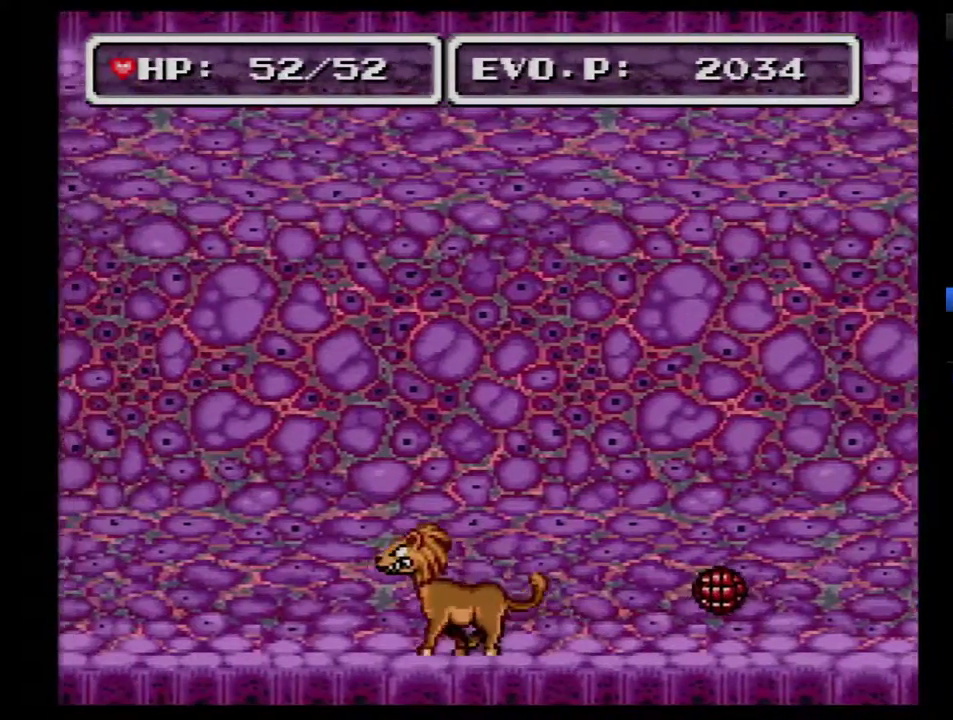
{"buttons": ["DPAD_RIGHT"], "events": [[350, "DPAD_LEFT", "up"], [467, "DPAD_RIGHT", "down"]]}